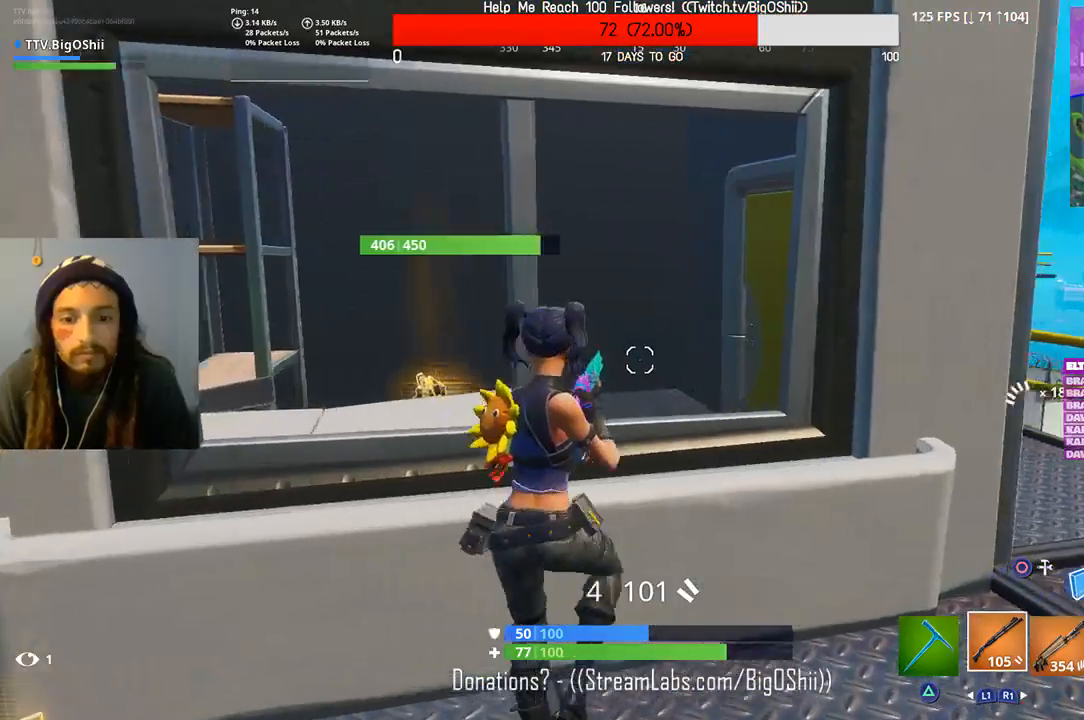
Gameplay with a controller (PlayStation layout); each line is a JSON object with the inputs held at the frame after it (dt_ms = milliseconds from this image to that frame). "events" lists button and stick changes between this image and that frame as [ms after this image, input, new state], when the widget could be followed in between.
{"dt_ms": 500, "buttons": [], "left_stick": "up-right", "right_stick": "center", "events": [[333, "R1", "down"], [467, "R1", "up"]]}
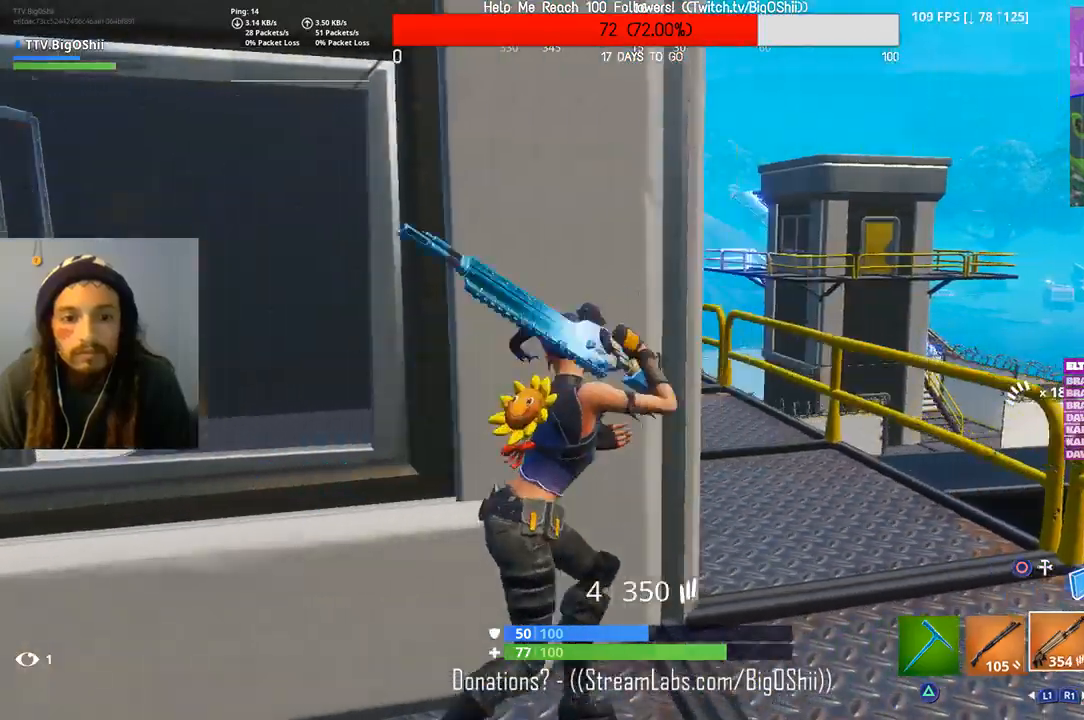
{"dt_ms": 1000, "buttons": [], "left_stick": "up", "right_stick": "left", "events": [[100, "right_stick", "left"], [367, "R1", "down"], [533, "R1", "up"], [733, "left_stick", "up"], [800, "right_stick", "center"], [933, "right_stick", "left"]]}
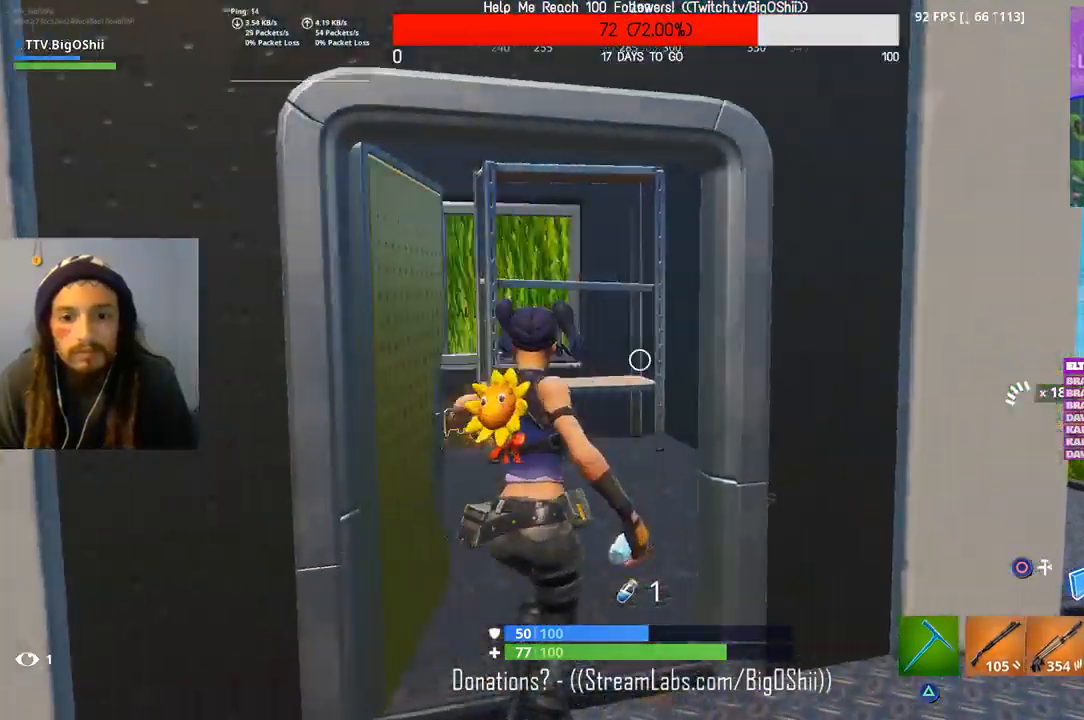
{"dt_ms": 500, "buttons": ["R3"], "left_stick": "down-right", "right_stick": "left", "events": [[100, "right_stick", "center"], [233, "right_stick", "left"], [300, "left_stick", "up-right"], [400, "left_stick", "down-right"], [500, "R3", "down"]]}
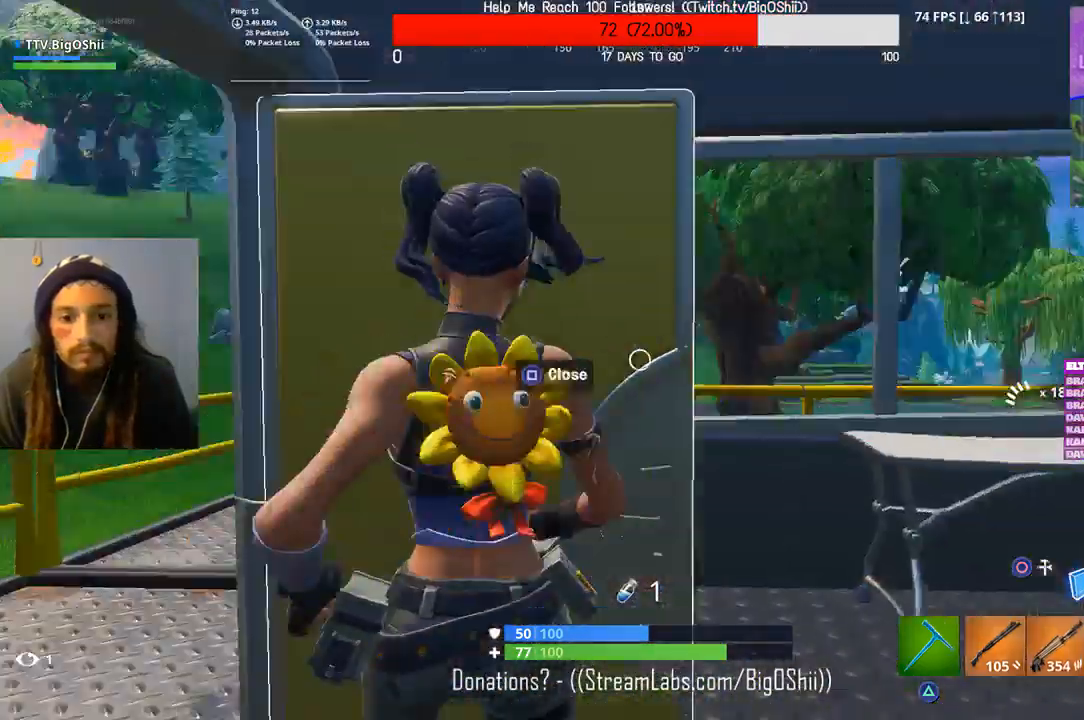
{"dt_ms": 1000, "buttons": [], "left_stick": "center", "right_stick": "center", "events": [[100, "left_stick", "down"], [133, "R3", "up"], [200, "right_stick", "center"], [367, "left_stick", "down-left"], [367, "right_stick", "left"], [467, "R1", "down"], [567, "R1", "up"], [633, "left_stick", "left"], [667, "right_stick", "center"], [733, "R2", "down"], [733, "left_stick", "center"], [833, "right_stick", "right"], [867, "R2", "up"], [933, "right_stick", "center"]]}